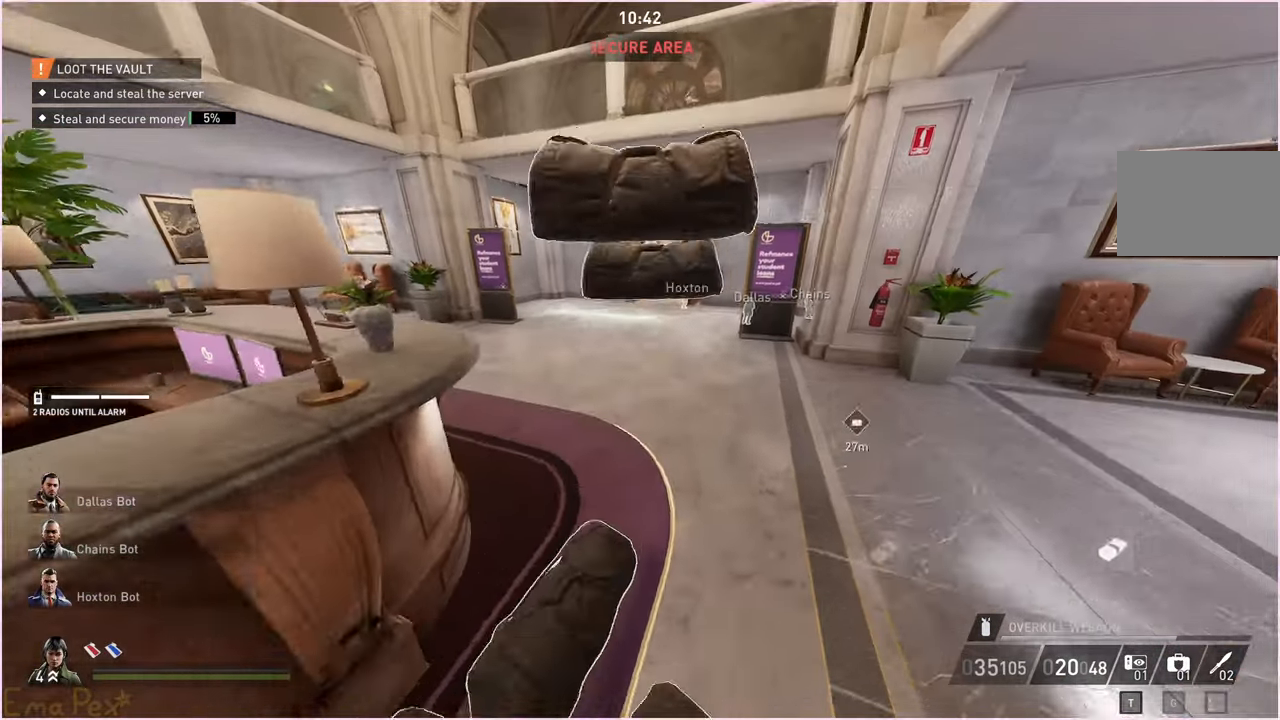
Gameplay with keyboard and mouse; each line is a JSON object with the keys and mouse buttons held at the frame after it. "events" lists presses ("down") and releases ("up") of "1", "2", "3", "4", "5", "a", "alt", "b", "c", "ctrl", "d", "down", "e", "escape", "f", "g", "left", "q", "r", "right", "s", "shift", "space", "t", "tab", "up", "v", "w", "x", "z", "mouse_left", "mouse_right" and "mouse_mb4" between this image and that frame as [ms after this image, input, new state], when the widget could be followed in between. "mouse_left", "mouse_right", "mouse_mb4" = the "left", "right", "mb4" buttons of the "mouse" list. No other keys are recorded. Mouse movement is not recorded.
{"keys": ["a", "s"], "mouse": [], "events": [[140, "ctrl", "up"], [340, "a", "down"]]}
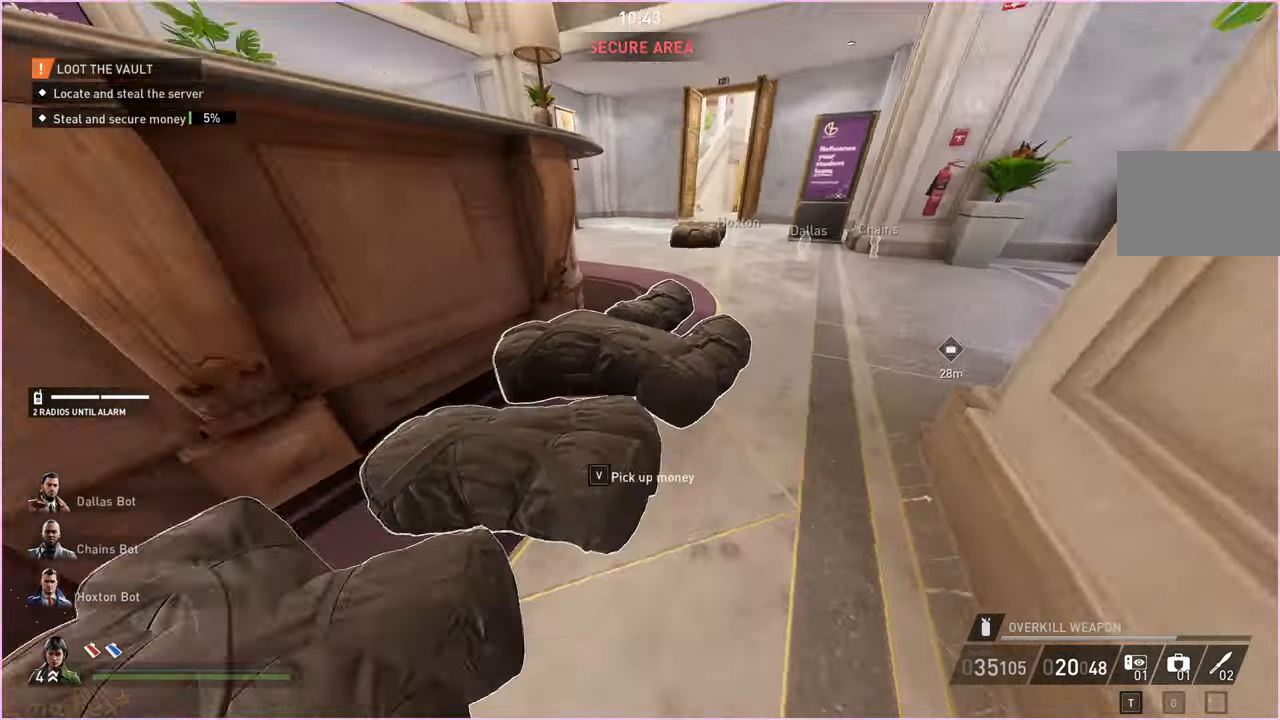
{"keys": ["v"], "mouse": [], "events": [[80, "a", "up"], [180, "v", "down"], [480, "s", "up"]]}
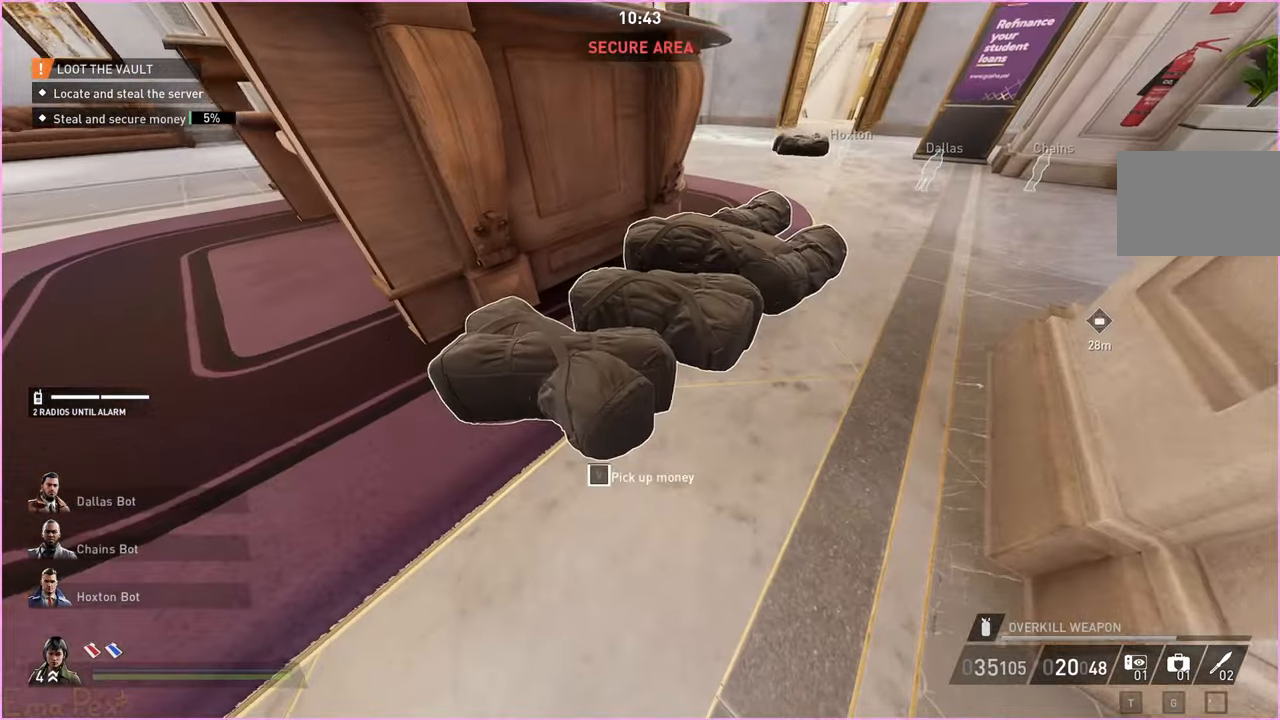
{"keys": ["w"], "mouse": [], "events": [[80, "w", "down"], [100, "d", "down"], [140, "v", "up"], [200, "ctrl", "down"], [220, "d", "up"], [320, "ctrl", "up"]]}
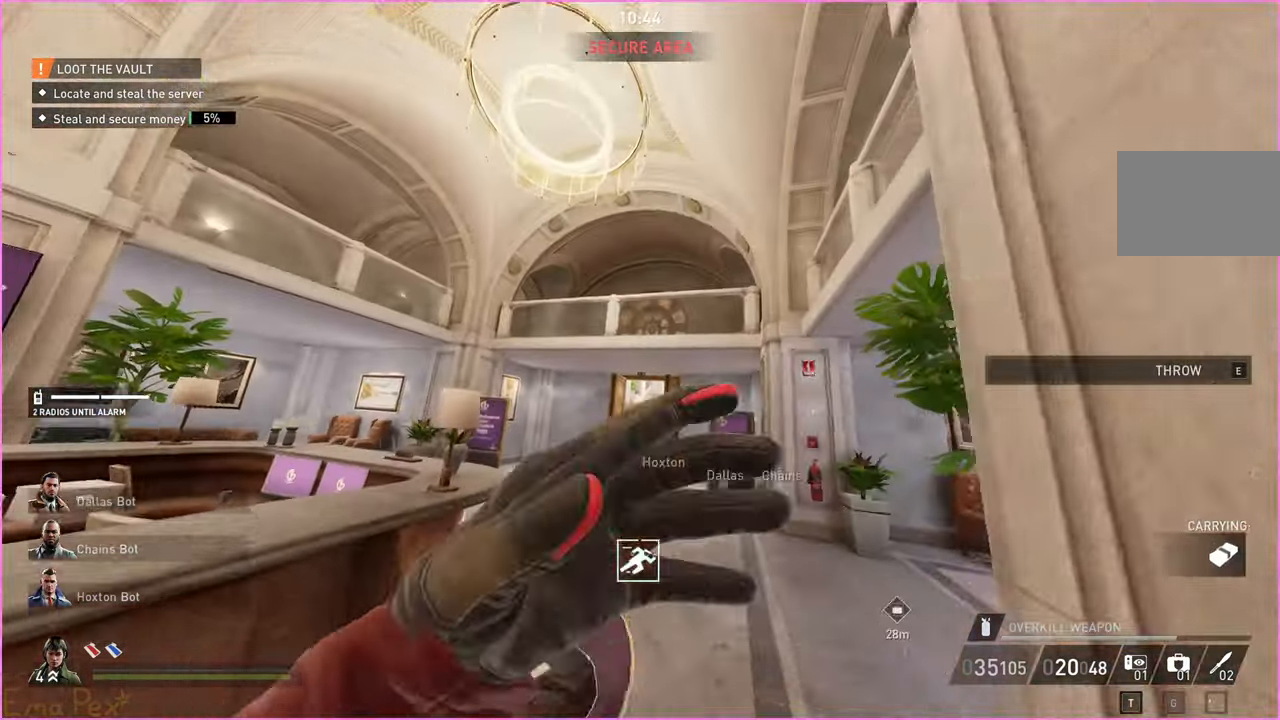
{"keys": ["s"], "mouse": [], "events": [[280, "e", "down"], [320, "w", "up"], [360, "e", "up"], [440, "s", "down"]]}
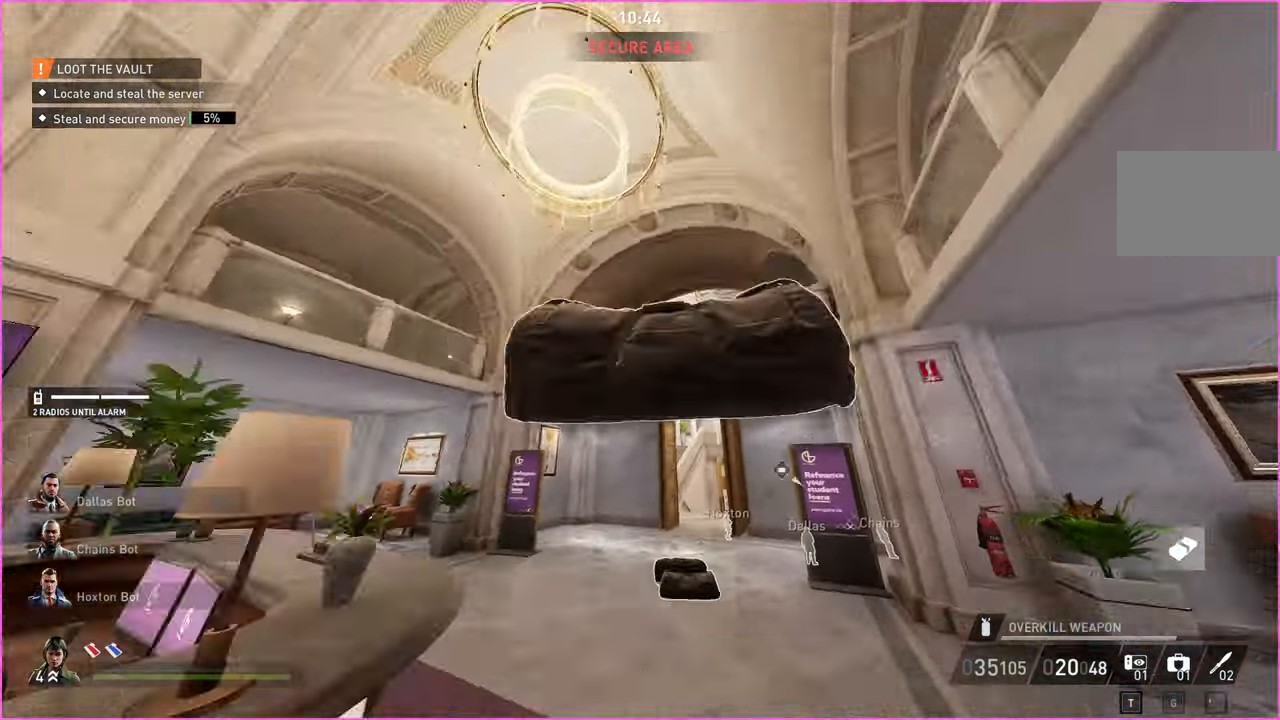
{"keys": ["a", "v"], "mouse": [], "events": [[40, "a", "down"], [100, "ctrl", "down"], [140, "s", "up"], [220, "ctrl", "up"], [480, "v", "down"]]}
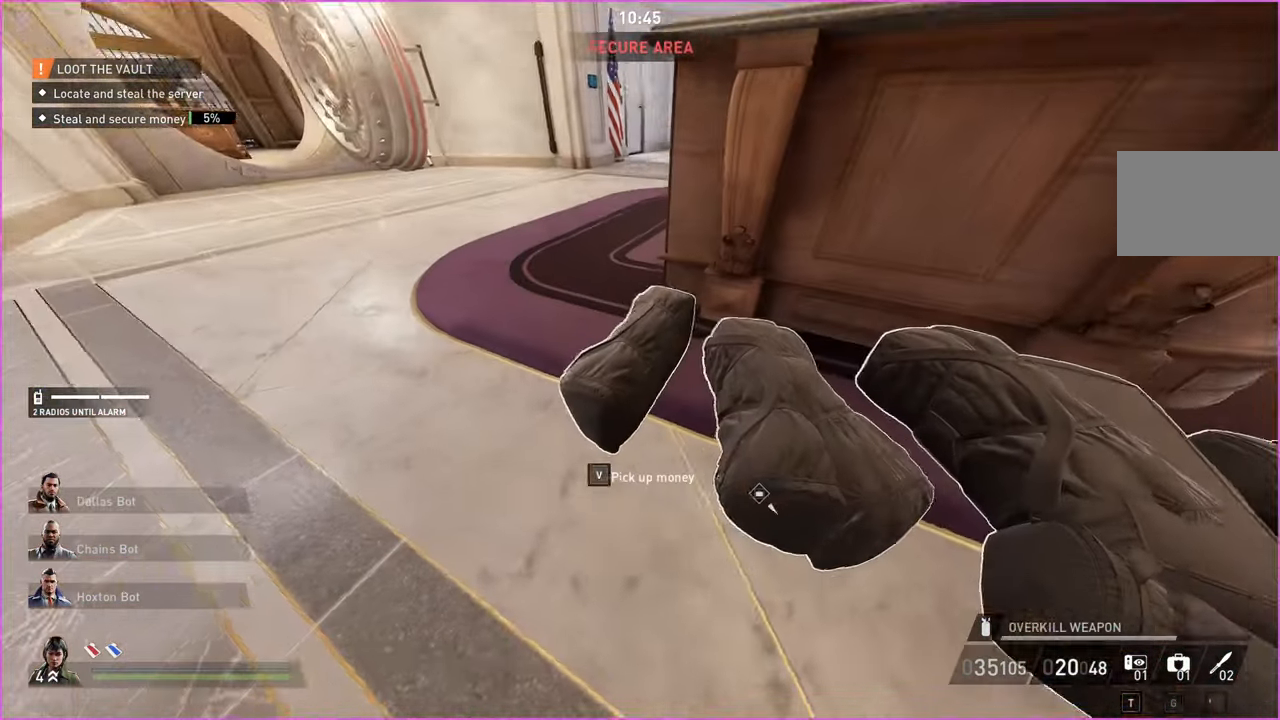
{"keys": ["v"], "mouse": [], "events": [[160, "a", "up"], [380, "v", "up"], [480, "v", "down"]]}
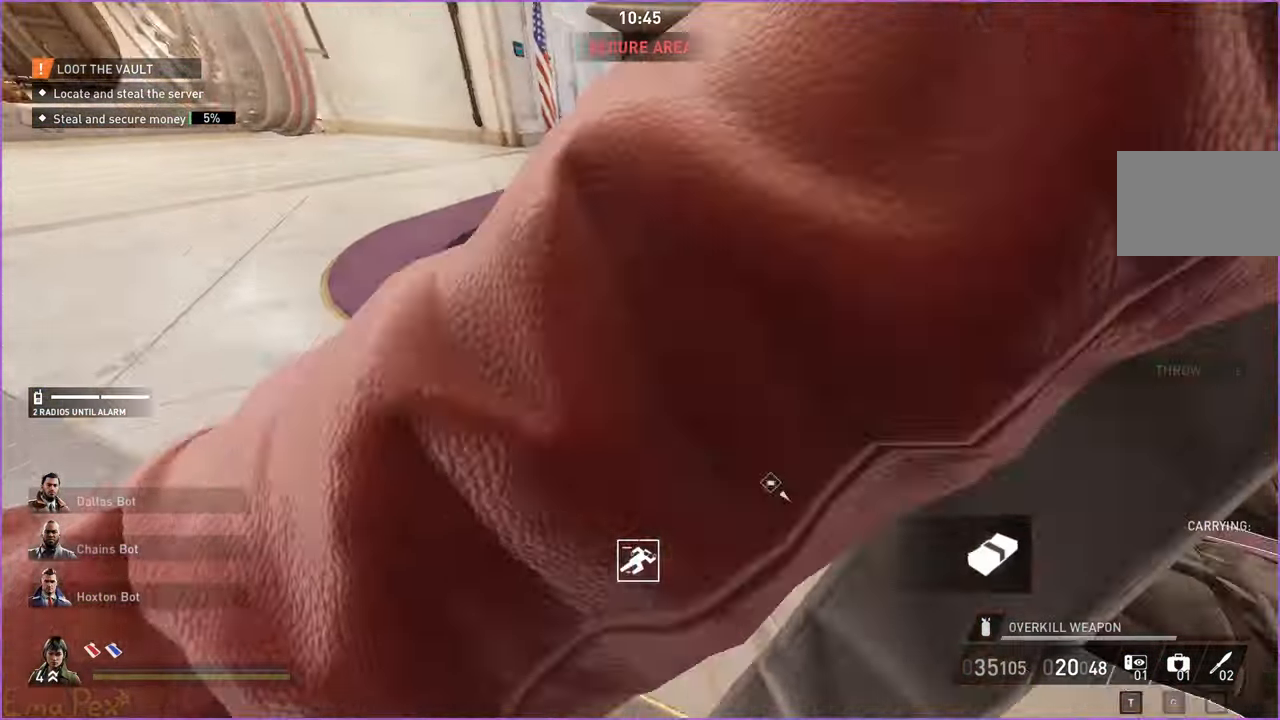
{"keys": ["v"], "mouse": [], "events": []}
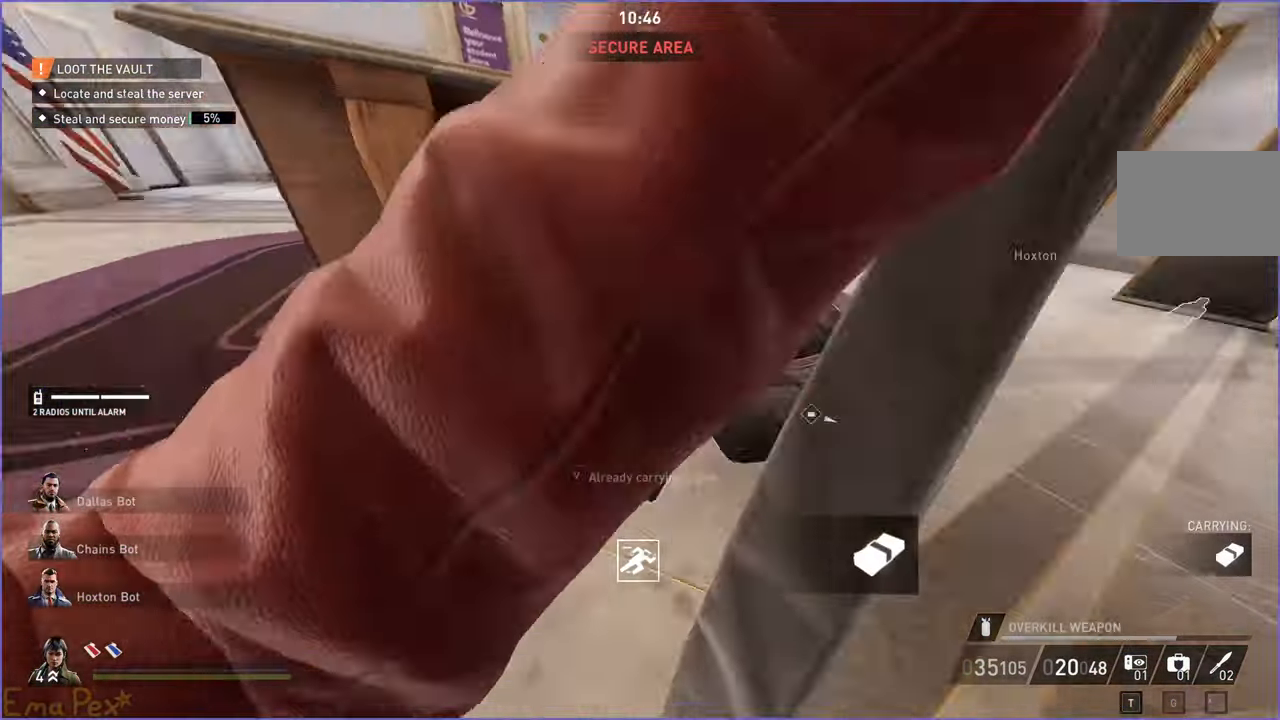
{"keys": ["w"], "mouse": [], "events": [[60, "w", "down"], [100, "v", "up"], [140, "ctrl", "down"], [280, "ctrl", "up"]]}
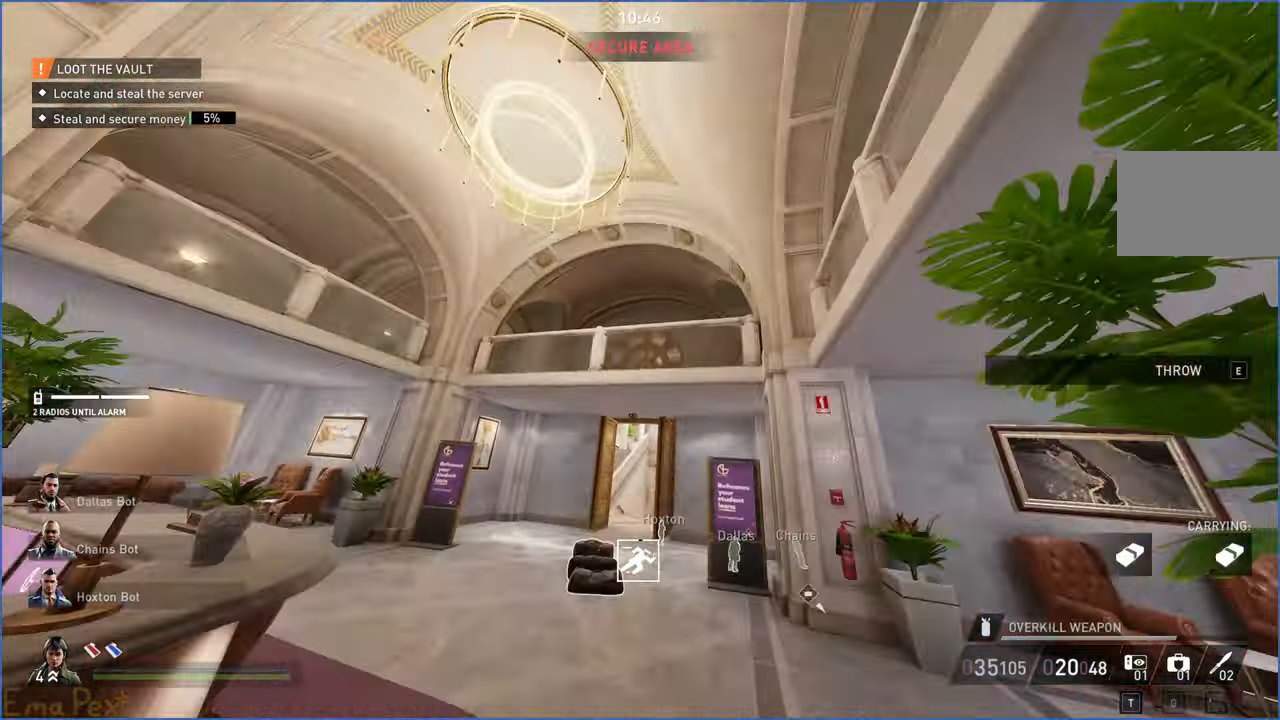
{"keys": ["s"], "mouse": [], "events": [[120, "e", "down"], [140, "e", "up"], [260, "e", "down"], [360, "e", "up"], [360, "w", "up"], [460, "s", "down"]]}
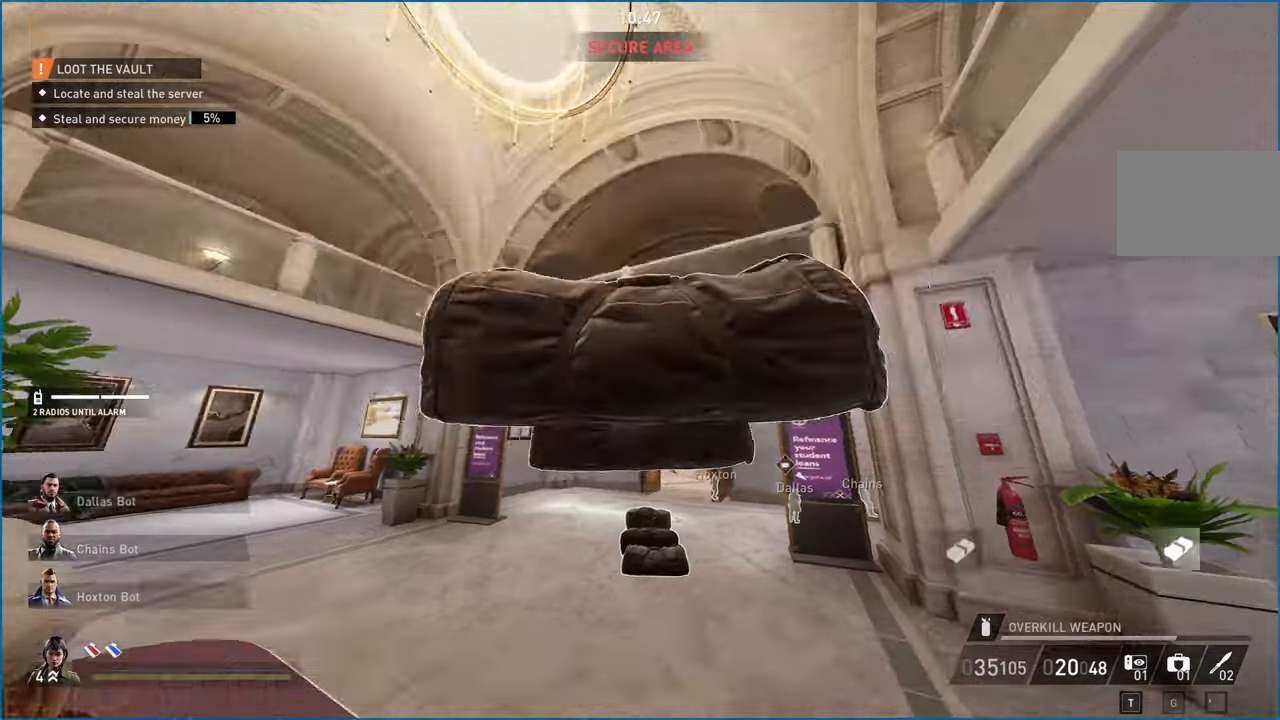
{"keys": ["a", "s"], "mouse": [], "events": [[320, "ctrl", "down"], [460, "a", "down"], [480, "ctrl", "up"]]}
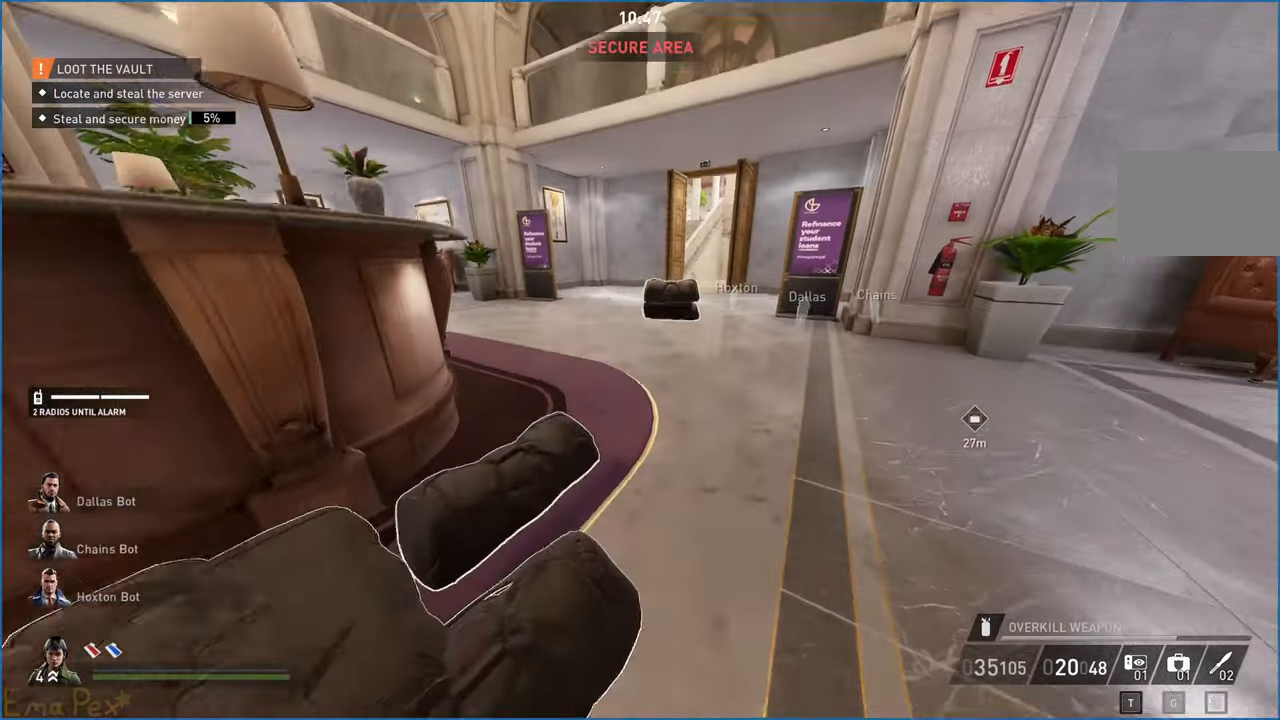
{"keys": ["a", "s", "v"], "mouse": [], "events": [[440, "v", "down"]]}
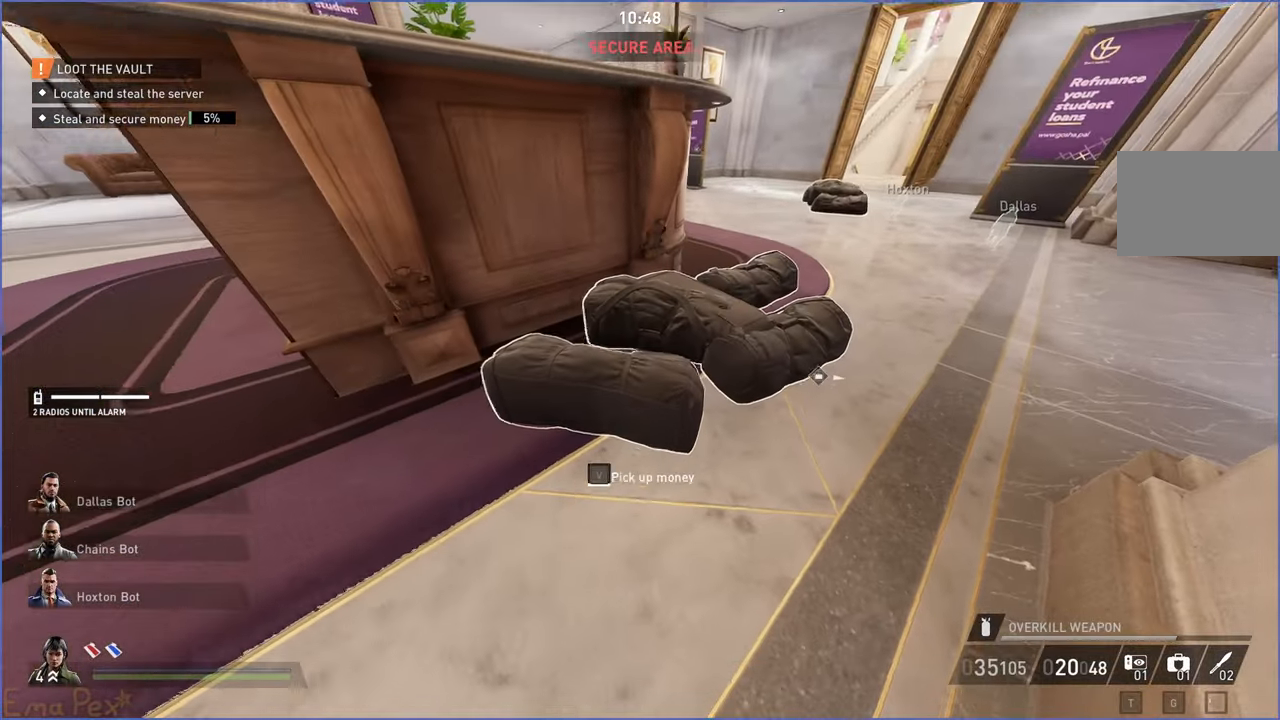
{"keys": ["a", "s"], "mouse": [], "events": [[320, "ctrl", "down"], [500, "ctrl", "up"], [500, "v", "up"]]}
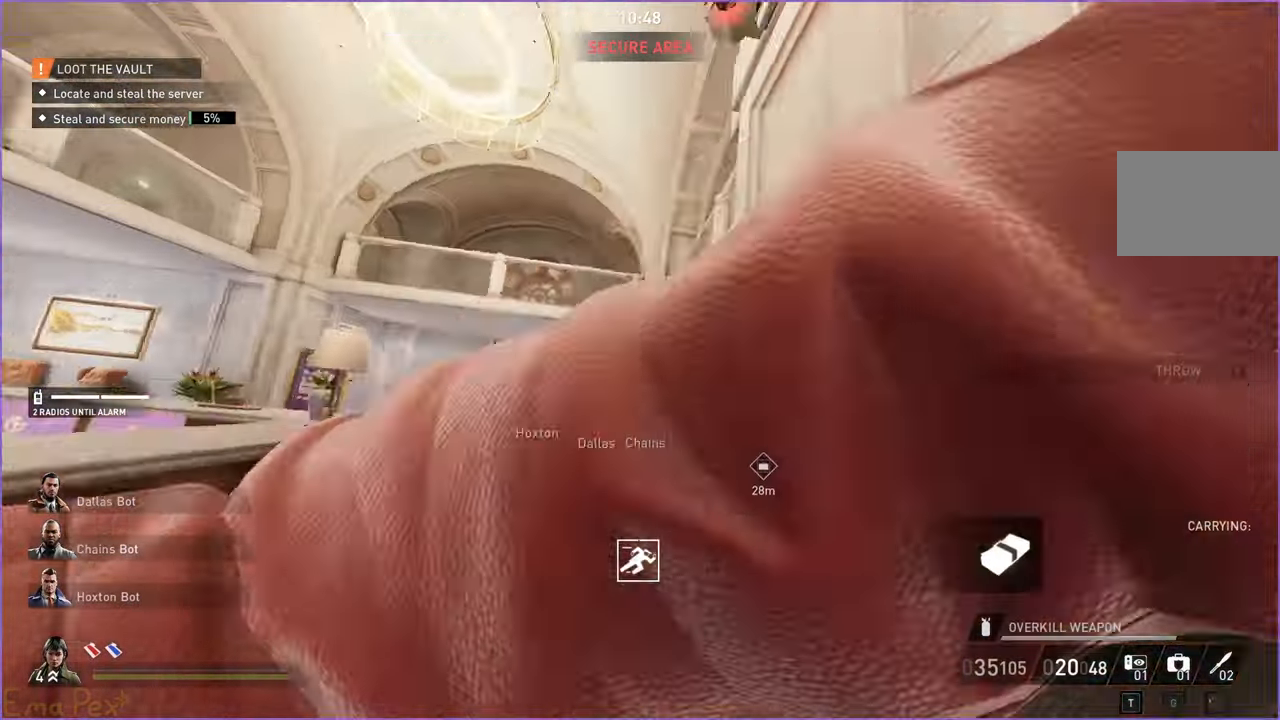
{"keys": ["a", "w"], "mouse": [], "events": [[80, "s", "up"], [200, "w", "down"]]}
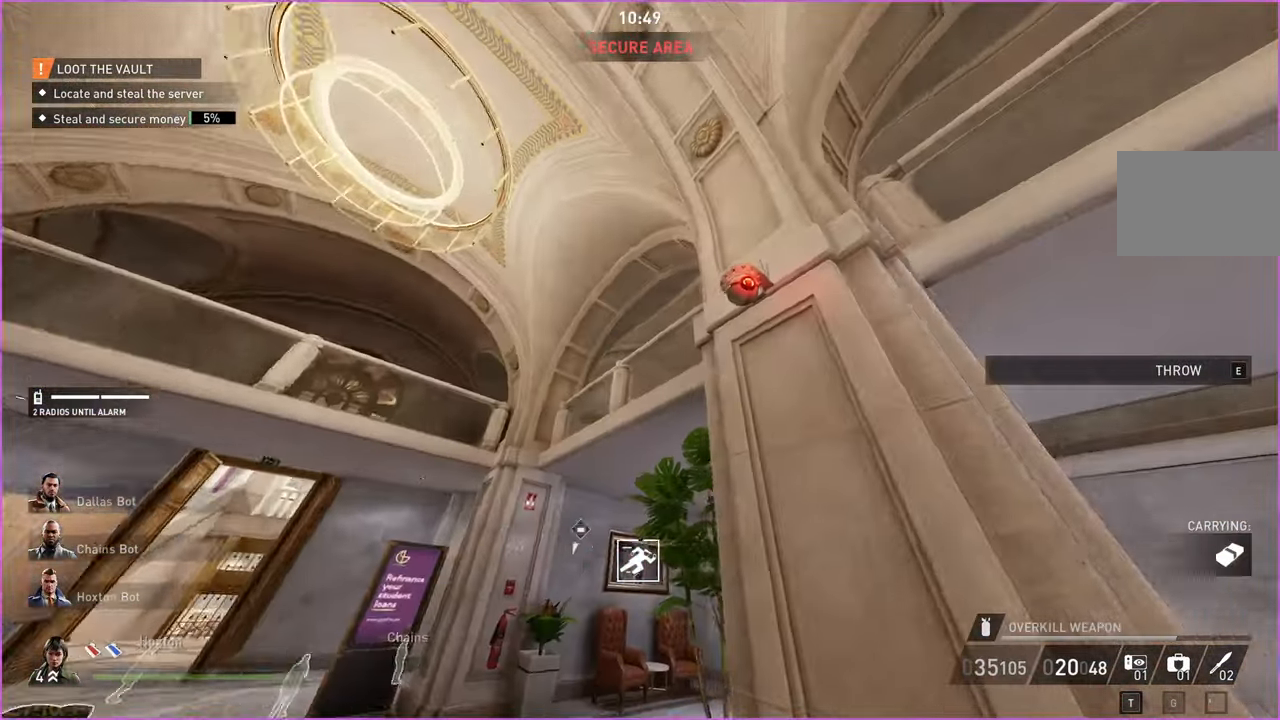
{"keys": [], "mouse": [], "events": [[260, "w", "up"], [460, "a", "up"]]}
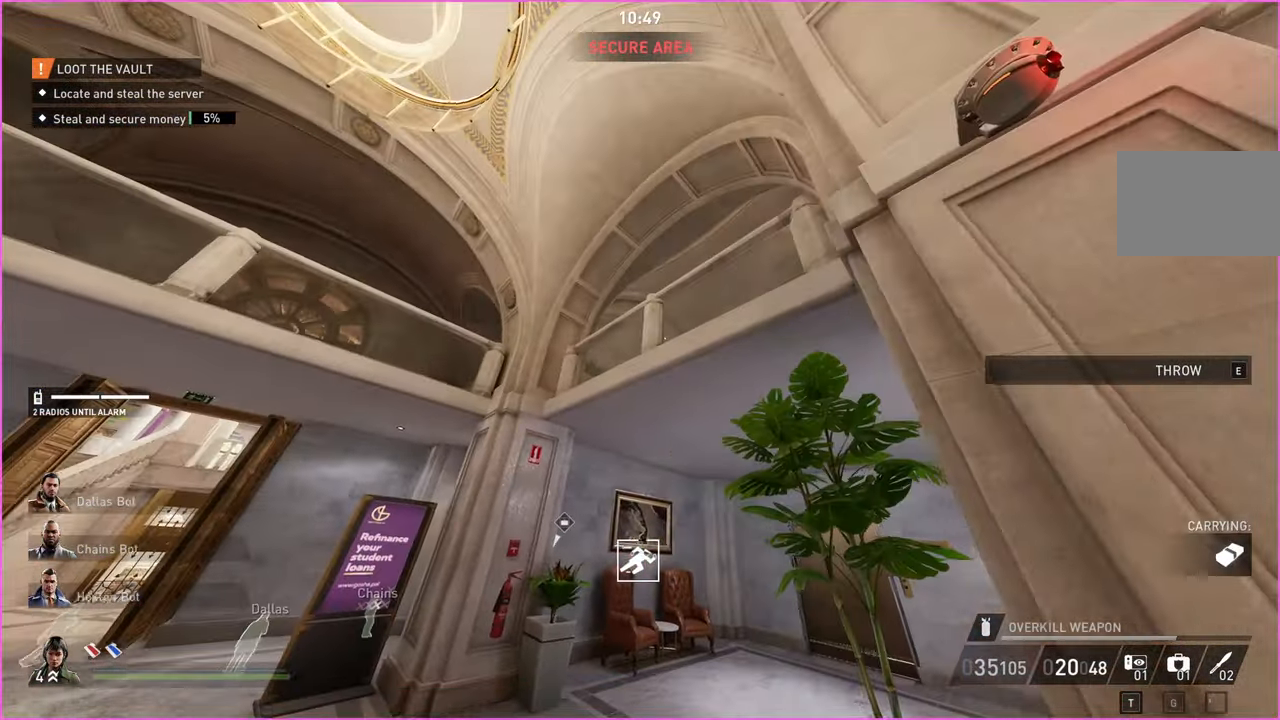
{"keys": [], "mouse": [], "events": [[120, "d", "down"], [280, "s", "down"], [460, "d", "up"], [500, "s", "up"]]}
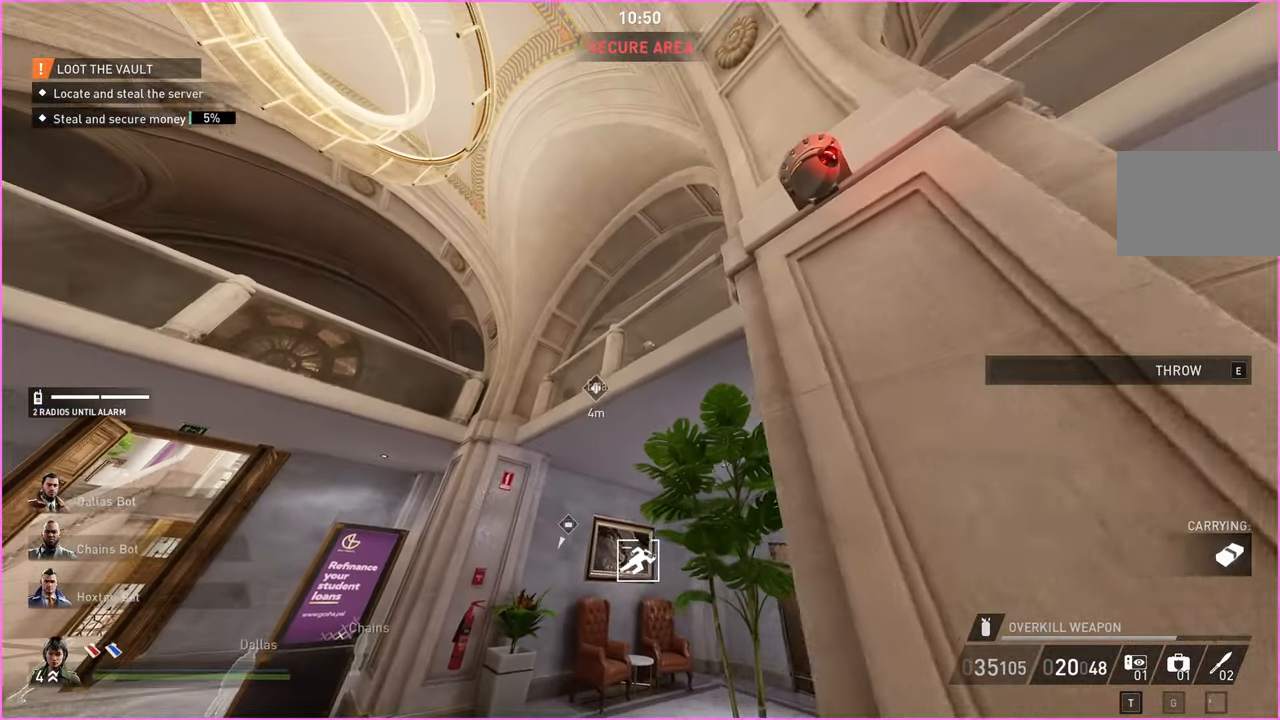
{"keys": ["d"], "mouse": [], "events": [[380, "d", "down"]]}
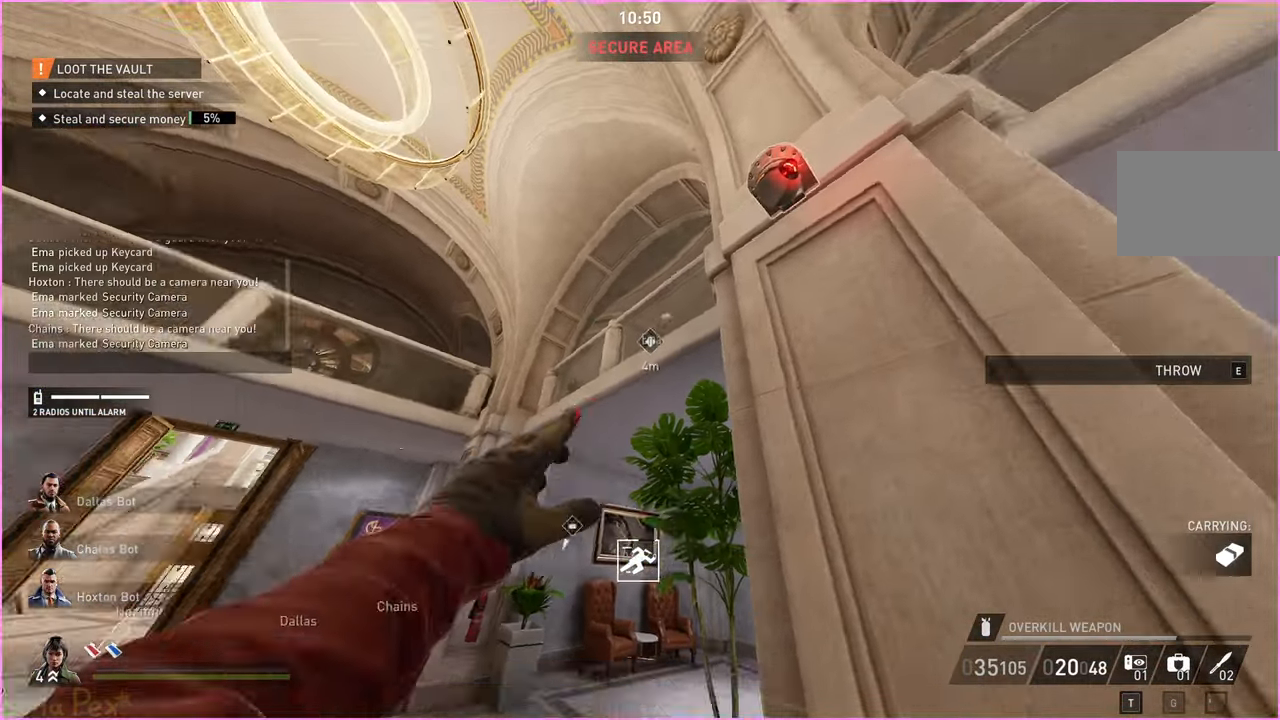
{"keys": ["w"], "mouse": [], "events": [[300, "d", "up"], [300, "w", "down"]]}
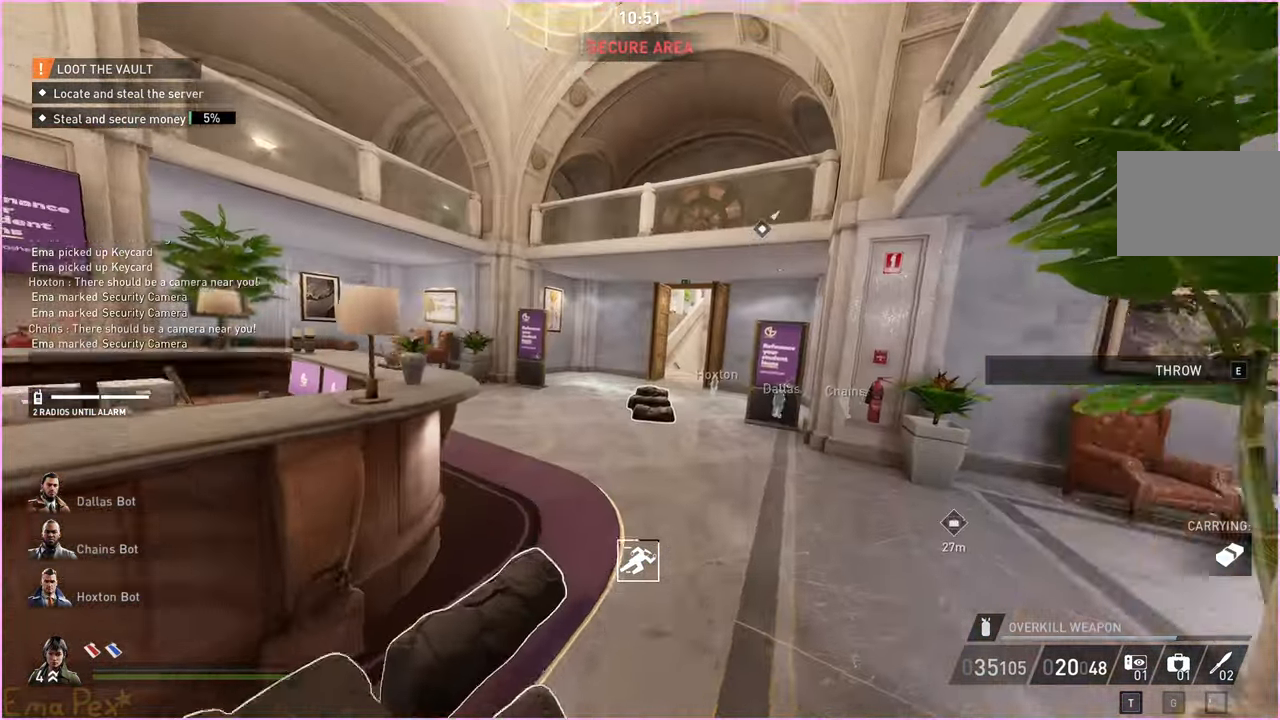
{"keys": [], "mouse": [], "events": [[260, "e", "down"], [340, "e", "up"], [400, "e", "down"], [460, "w", "up"], [500, "e", "up"]]}
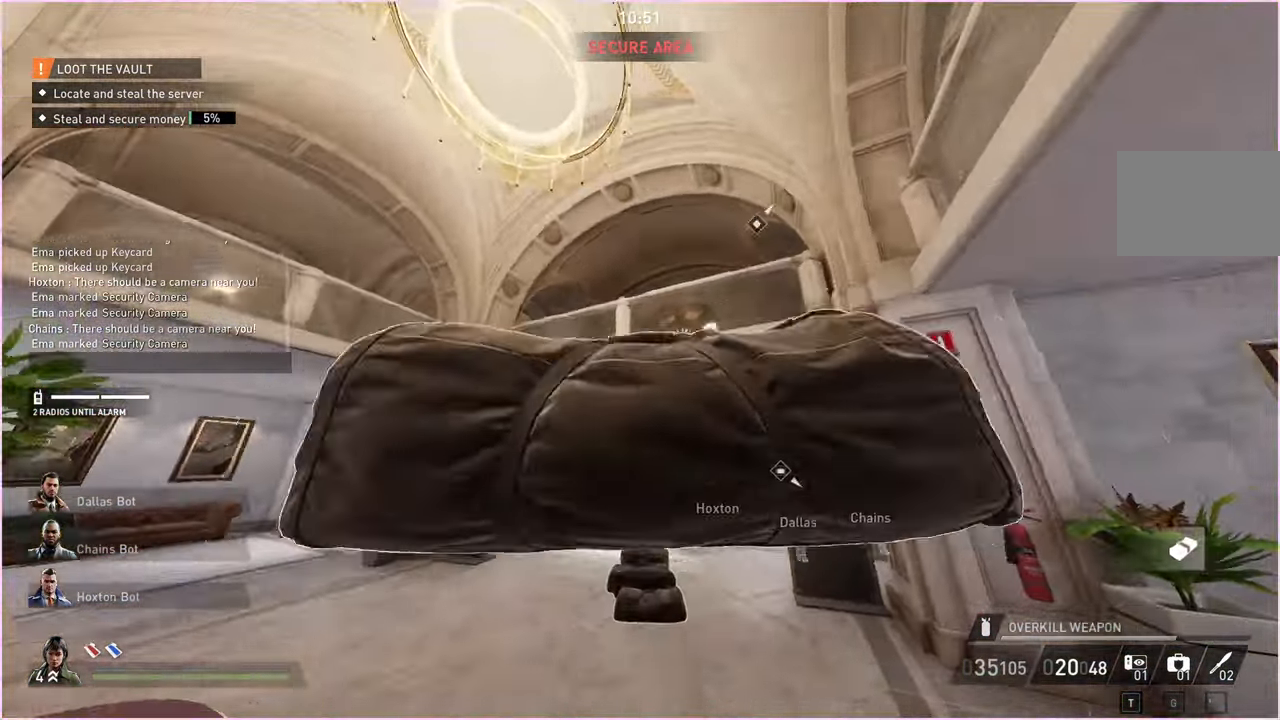
{"keys": ["a", "s"], "mouse": [], "events": [[100, "s", "down"], [340, "ctrl", "down"], [360, "a", "down"], [500, "ctrl", "up"]]}
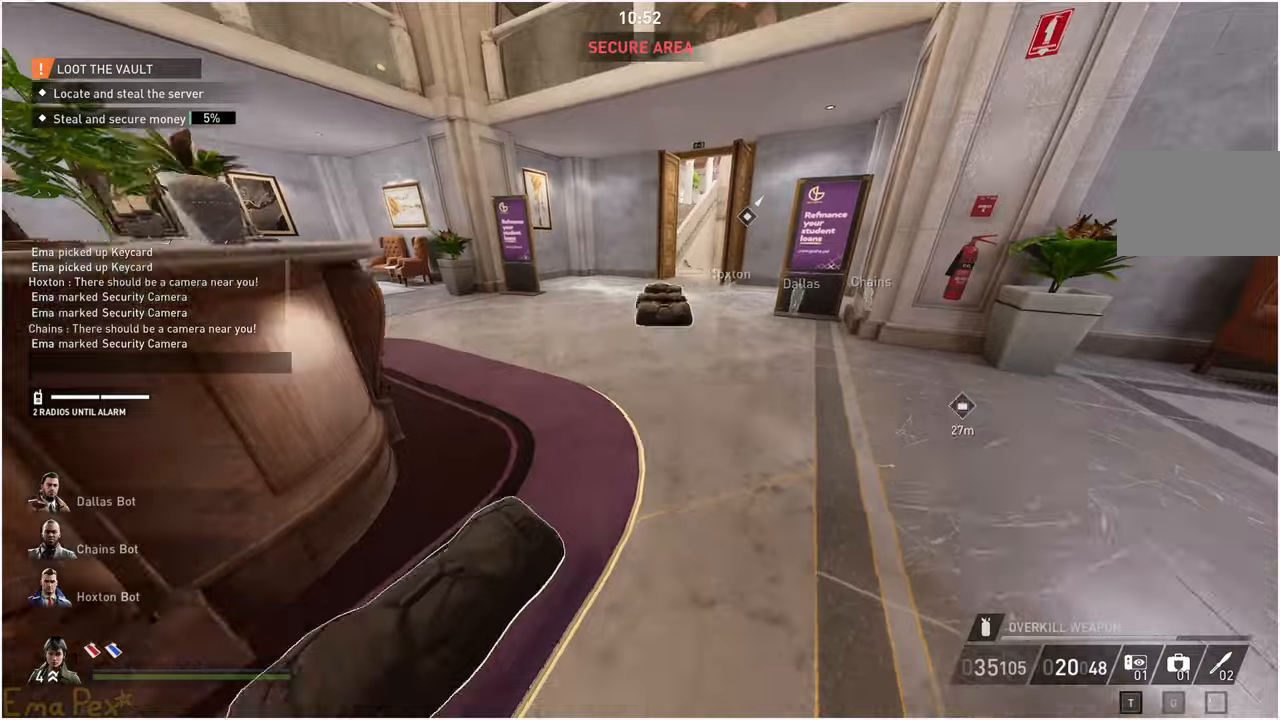
{"keys": ["a", "s"], "mouse": [], "events": []}
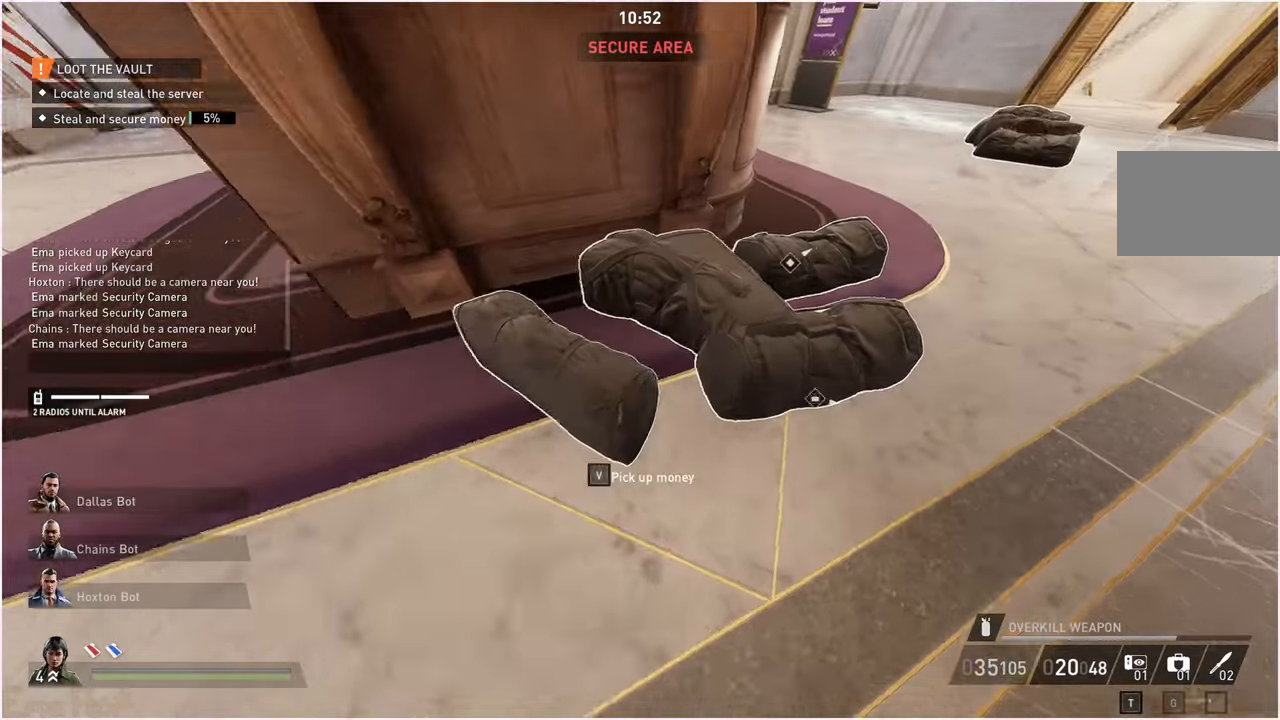
{"keys": ["d", "v", "w"], "mouse": [], "events": [[20, "v", "down"], [60, "a", "up"], [80, "s", "up"], [460, "w", "down"], [500, "d", "down"]]}
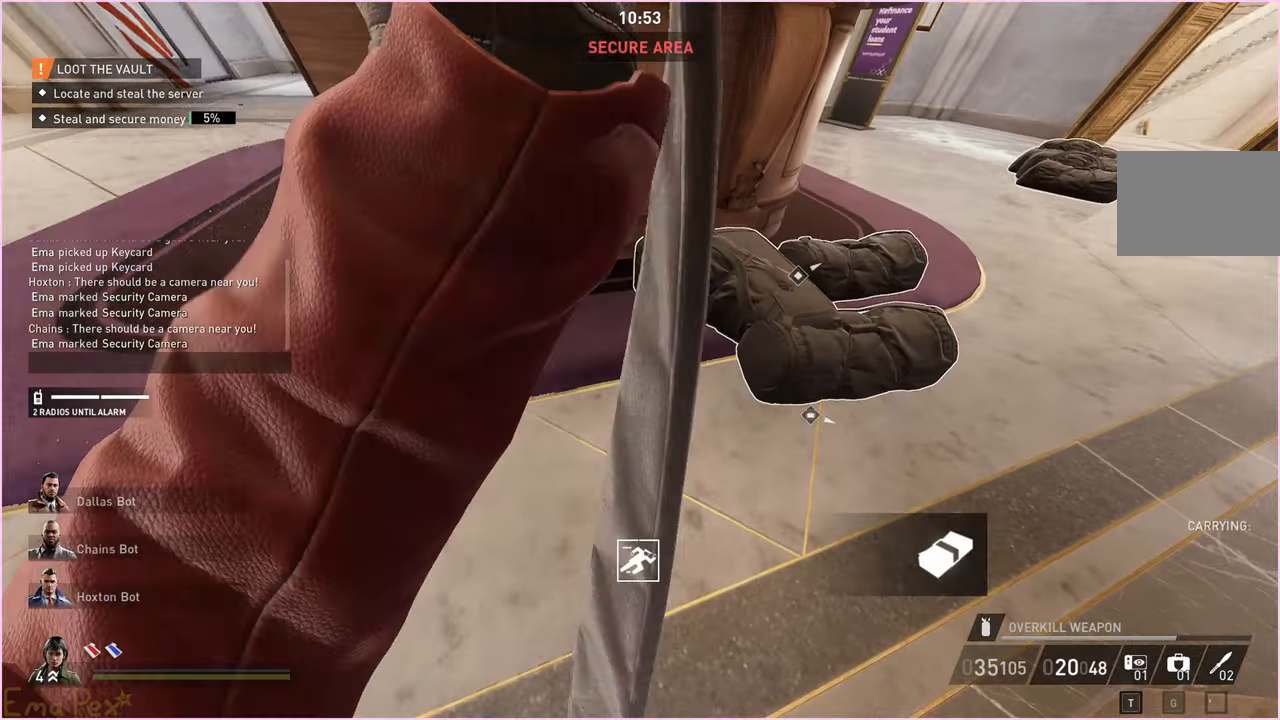
{"keys": ["v", "w"], "mouse": [], "events": [[60, "v", "up"], [80, "d", "up"], [100, "v", "down"], [120, "w", "up"], [460, "w", "down"]]}
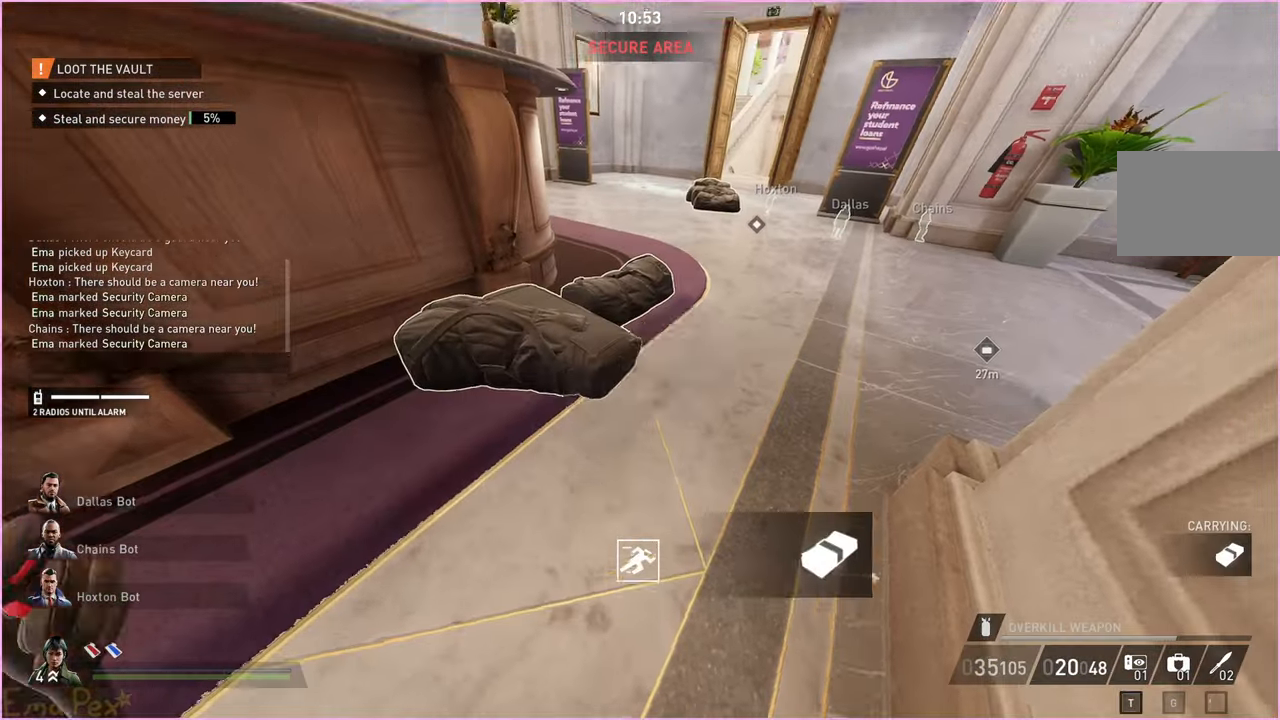
{"keys": ["w"], "mouse": [], "events": [[40, "ctrl", "down"], [140, "v", "up"], [200, "ctrl", "up"]]}
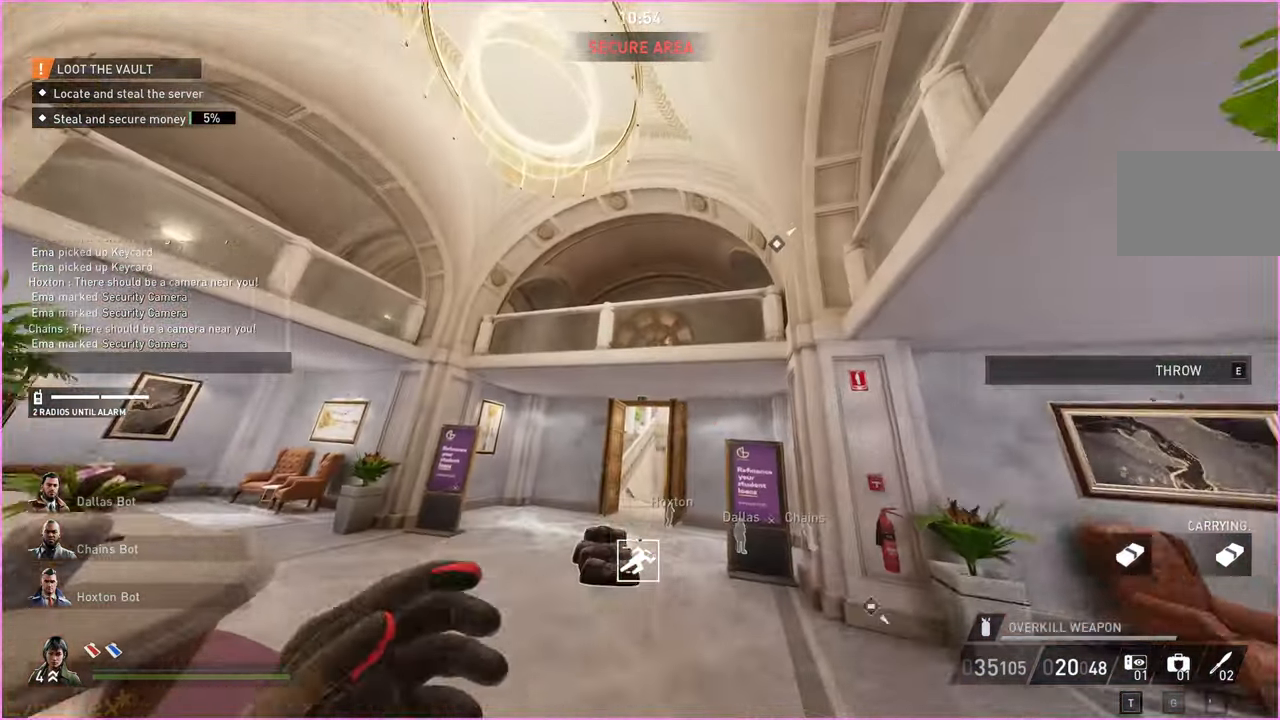
{"keys": ["a", "s"], "mouse": [], "events": [[40, "e", "down"], [120, "e", "up"], [180, "e", "down"], [280, "e", "up"], [280, "w", "up"], [360, "s", "down"], [460, "a", "down"]]}
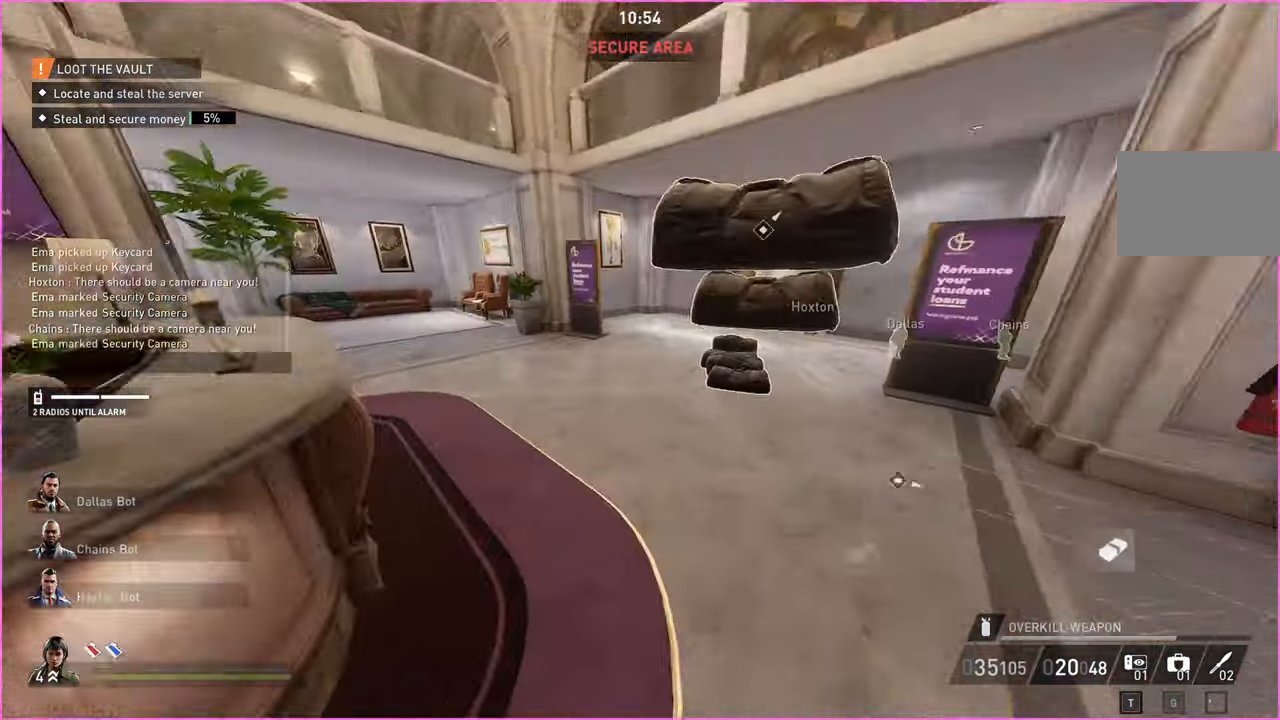
{"keys": ["a", "v"], "mouse": [], "events": [[120, "ctrl", "down"], [220, "s", "up"], [280, "ctrl", "up"], [440, "v", "down"]]}
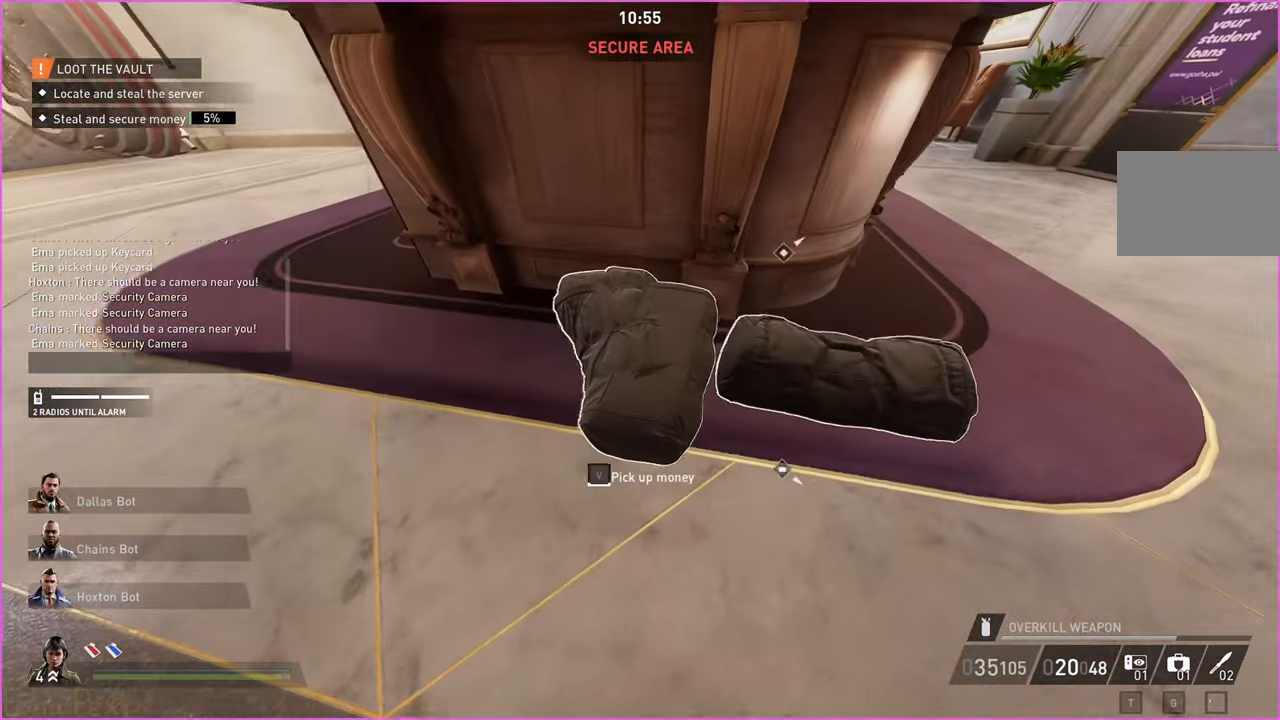
{"keys": ["a", "v"], "mouse": [], "events": [[340, "v", "up"], [400, "v", "down"]]}
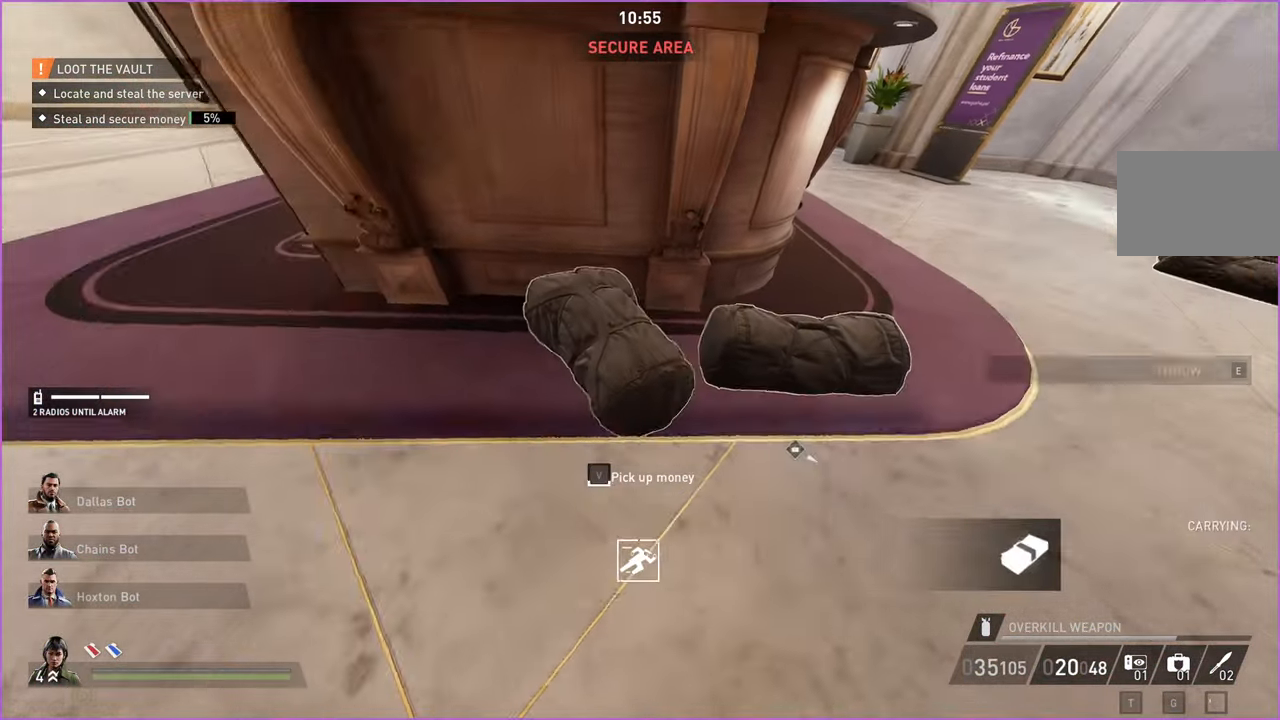
{"keys": ["w"], "mouse": [], "events": [[320, "ctrl", "down"], [340, "a", "up"], [340, "d", "down"], [440, "w", "down"], [460, "ctrl", "up"], [480, "d", "up"], [480, "v", "up"]]}
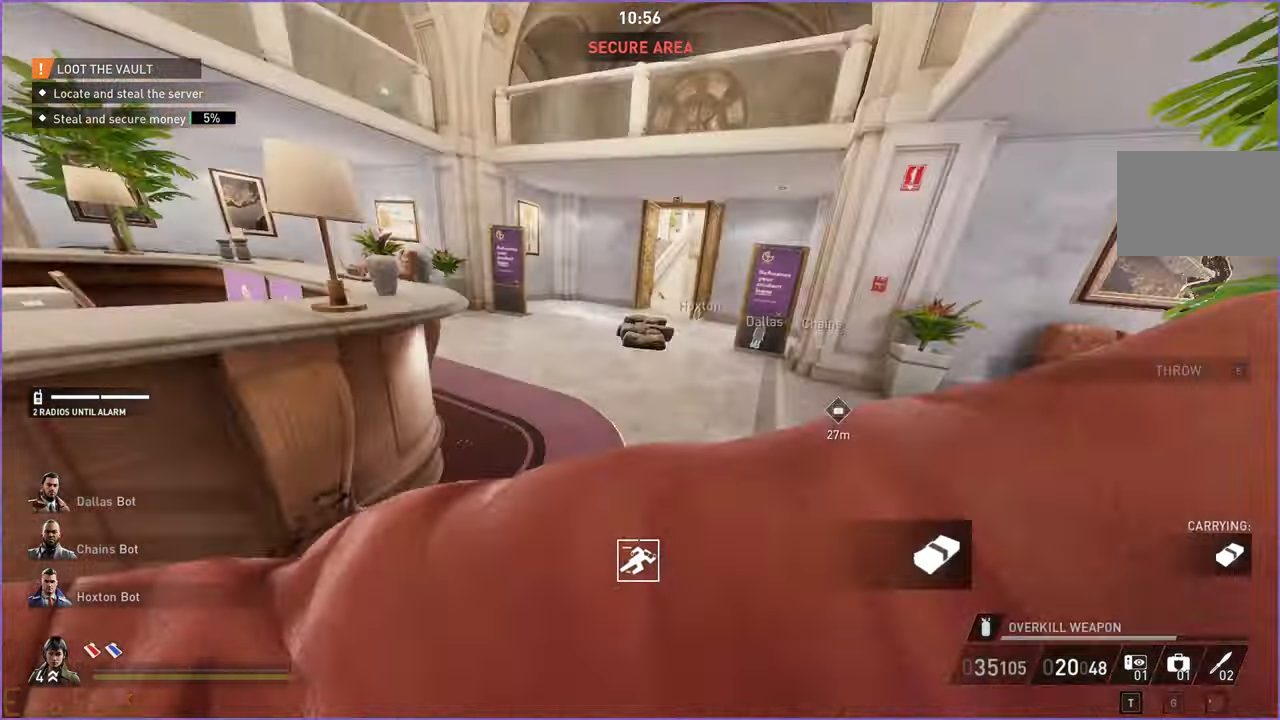
{"keys": ["e", "w"], "mouse": []}
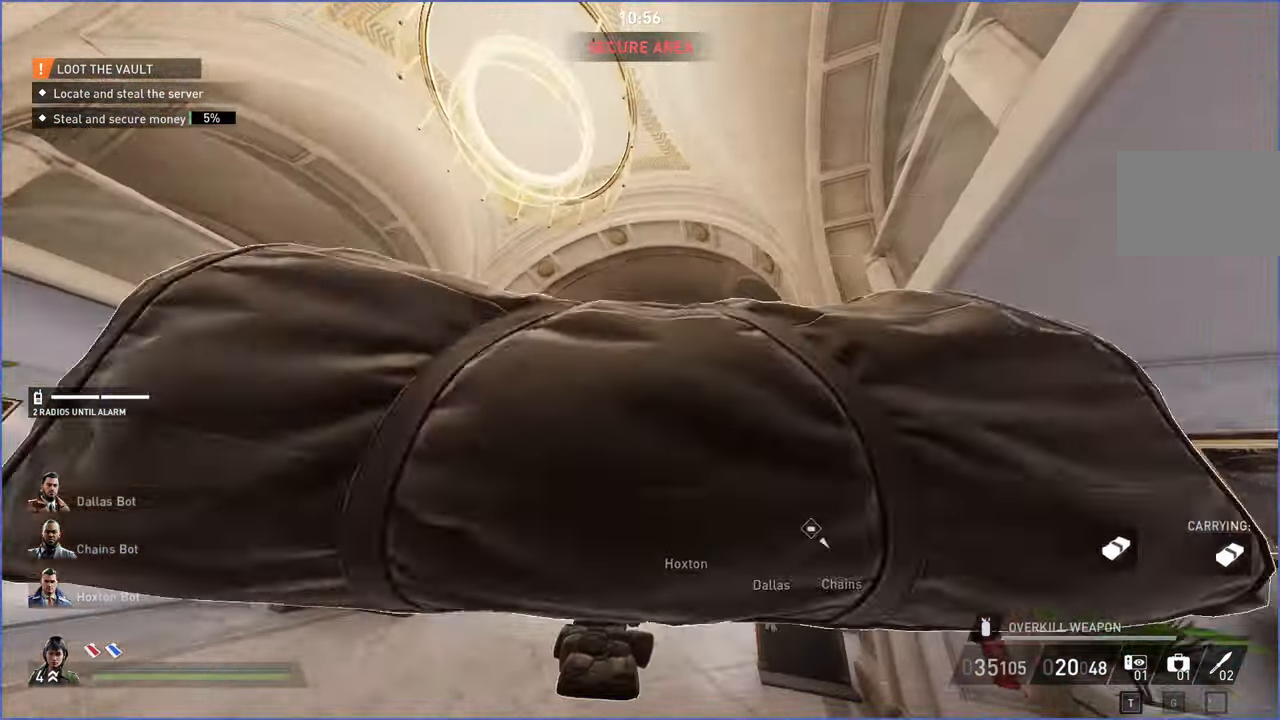
{"keys": ["a"], "mouse": [], "events": [[80, "e", "up"], [80, "w", "up"], [160, "s", "down"], [280, "a", "down"], [320, "ctrl", "down"], [380, "s", "up"], [420, "ctrl", "up"]]}